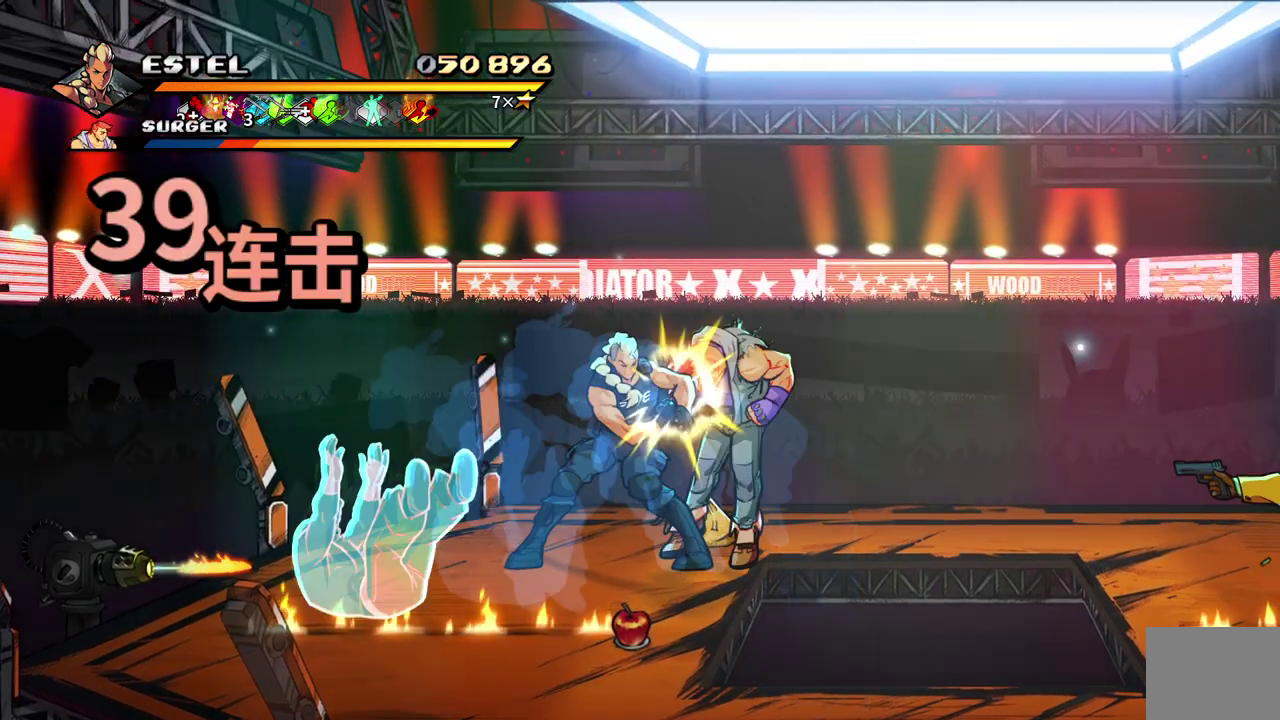
Gameplay with a controller (PlayStation layout); each line is a JSON object with the inputs held at the frame after it. "events" lists button and stick changes between this image and that frame as [ms after this image, input, new state], when the widget could be followed in between. Not read: L3 R3 left_stick right_stick.
{"buttons": ["DPAD_RIGHT"], "events": [[17, "DPAD_RIGHT", "down"], [50, "SQUARE", "up"], [133, "SQUARE", "down"], [200, "SQUARE", "up"], [250, "SQUARE", "down"], [333, "DPAD_RIGHT", "up"], [333, "SQUARE", "up"], [367, "DPAD_RIGHT", "down"], [383, "SQUARE", "down"], [483, "SQUARE", "up"]]}
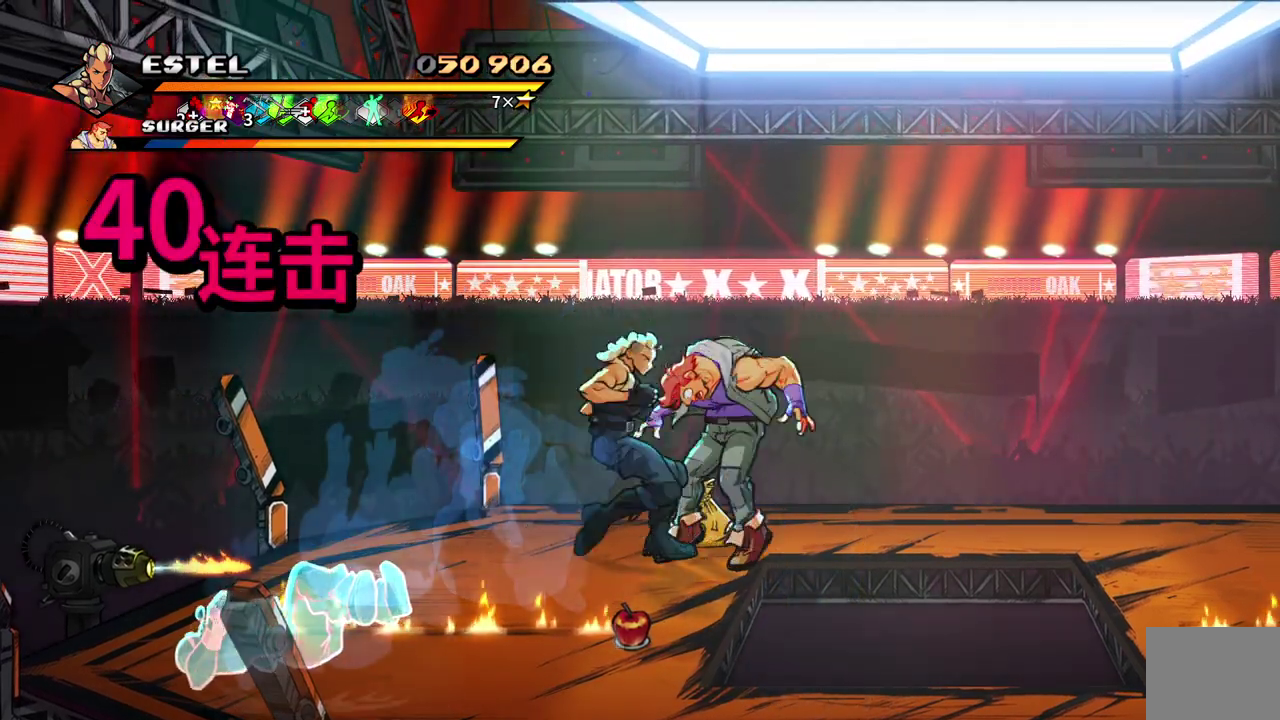
{"buttons": ["DPAD_UP"], "events": [[17, "SQUARE", "down"], [117, "SQUARE", "up"], [267, "DPAD_RIGHT", "up"], [333, "DPAD_UP", "down"]]}
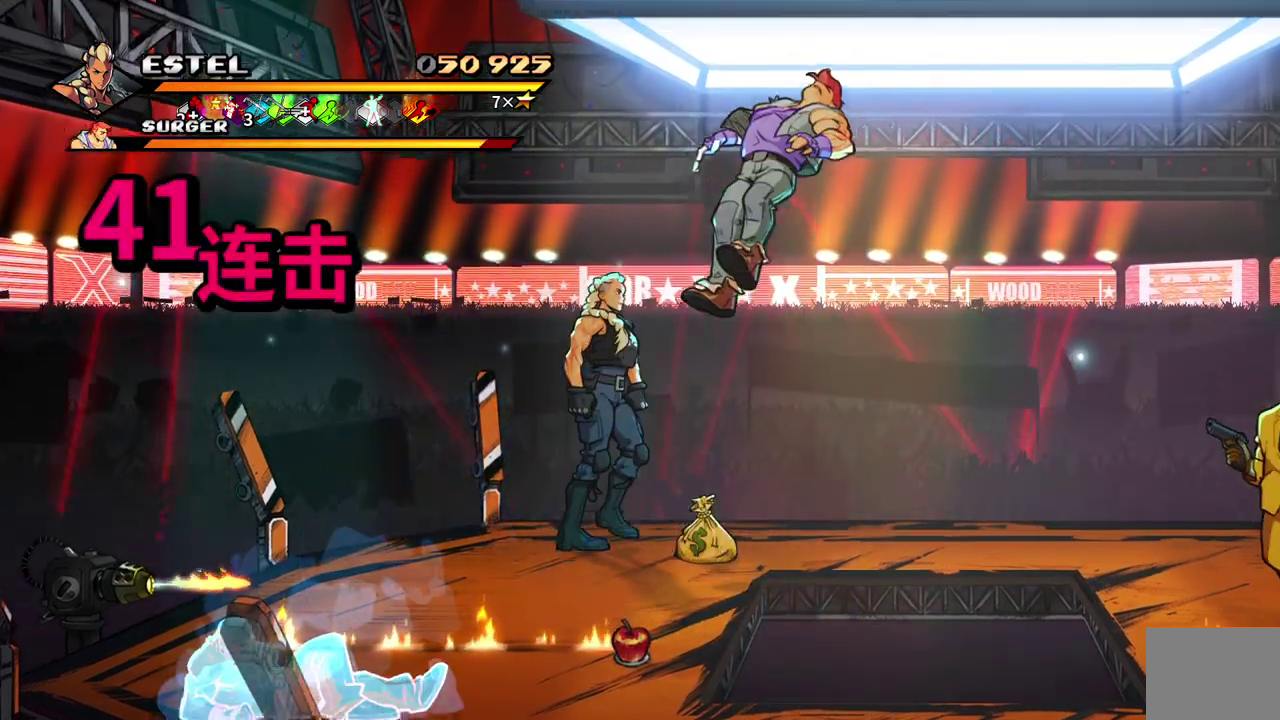
{"buttons": ["DPAD_RIGHT"], "events": [[50, "DPAD_RIGHT", "down"], [183, "DPAD_UP", "up"], [183, "L1", "down"], [233, "DPAD_RIGHT", "up"], [300, "DPAD_RIGHT", "down"], [300, "L1", "up"], [367, "L1", "down"], [483, "L1", "up"]]}
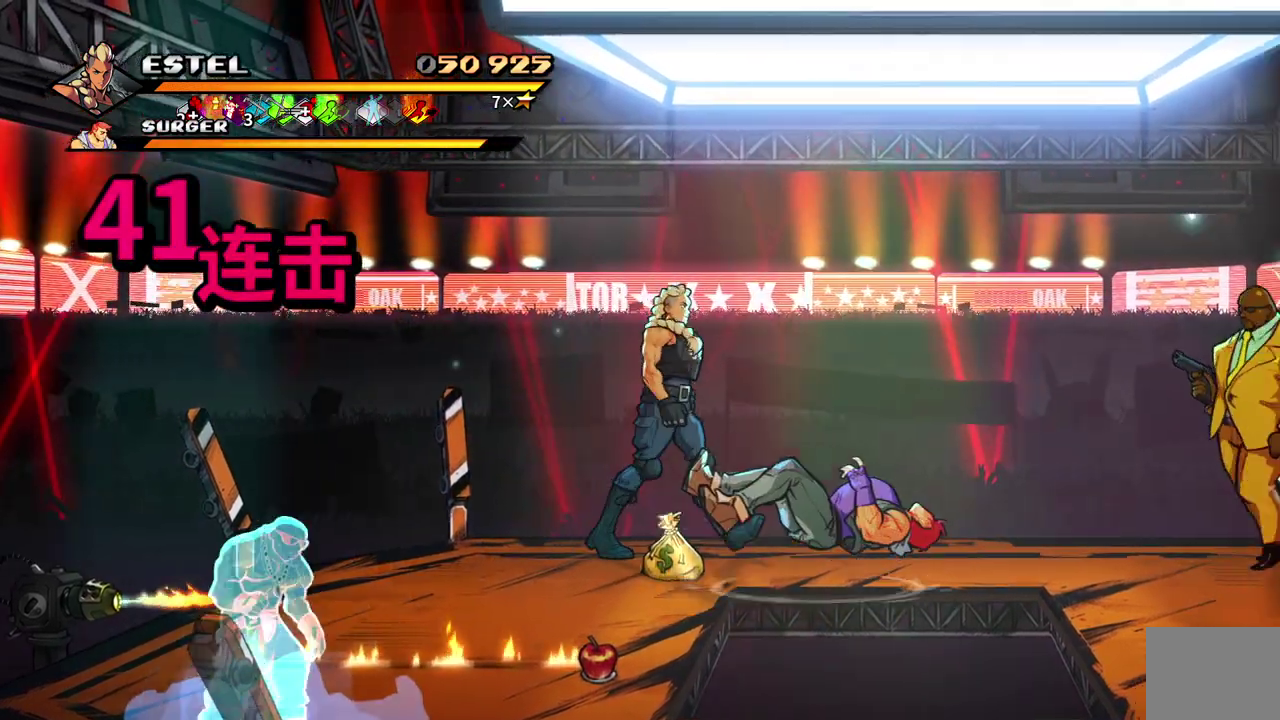
{"buttons": ["SQUARE", "L1", "DPAD_RIGHT"]}
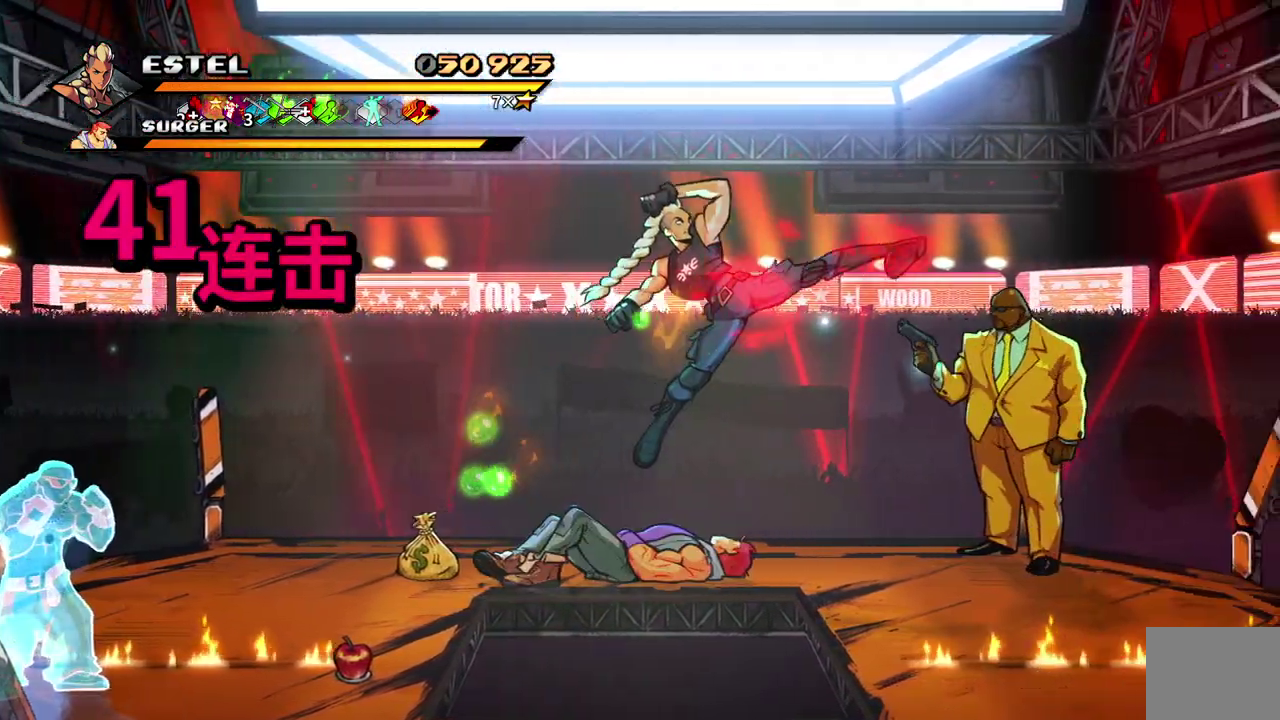
{"buttons": []}
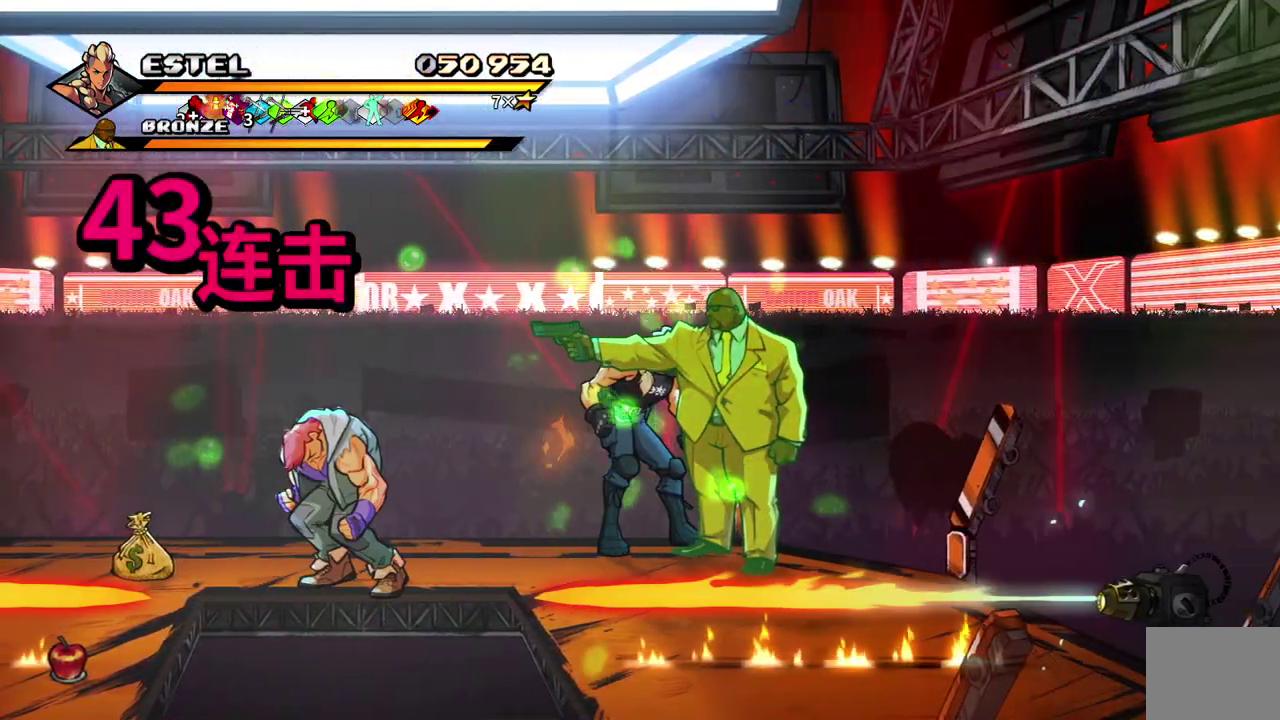
{"buttons": [], "events": [[17, "DPAD_RIGHT", "down"], [333, "DPAD_RIGHT", "up"], [367, "SQUARE", "down"], [467, "SQUARE", "up"]]}
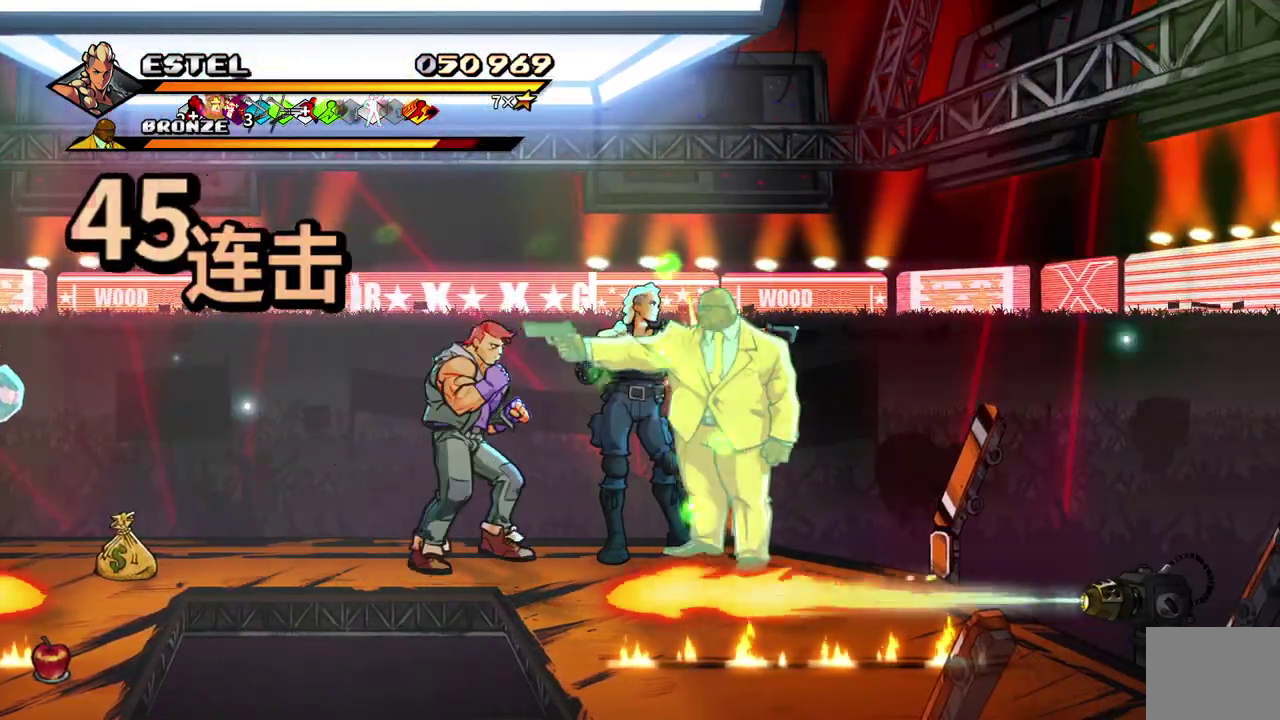
{"buttons": [], "events": [[83, "DPAD_RIGHT", "down"], [500, "DPAD_RIGHT", "up"]]}
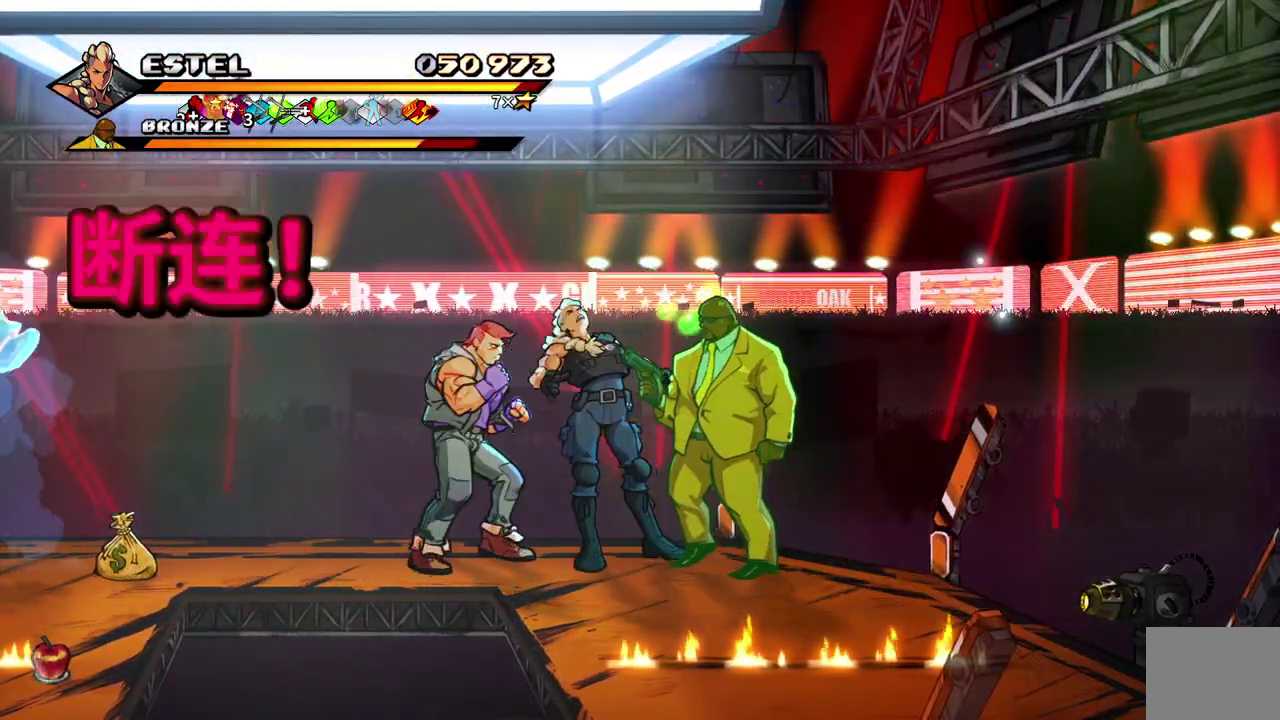
{"buttons": ["DPAD_DOWN", "DPAD_RIGHT"], "events": [[67, "SQUARE", "down"], [150, "SQUARE", "up"], [317, "DPAD_RIGHT", "down"], [367, "DPAD_DOWN", "down"]]}
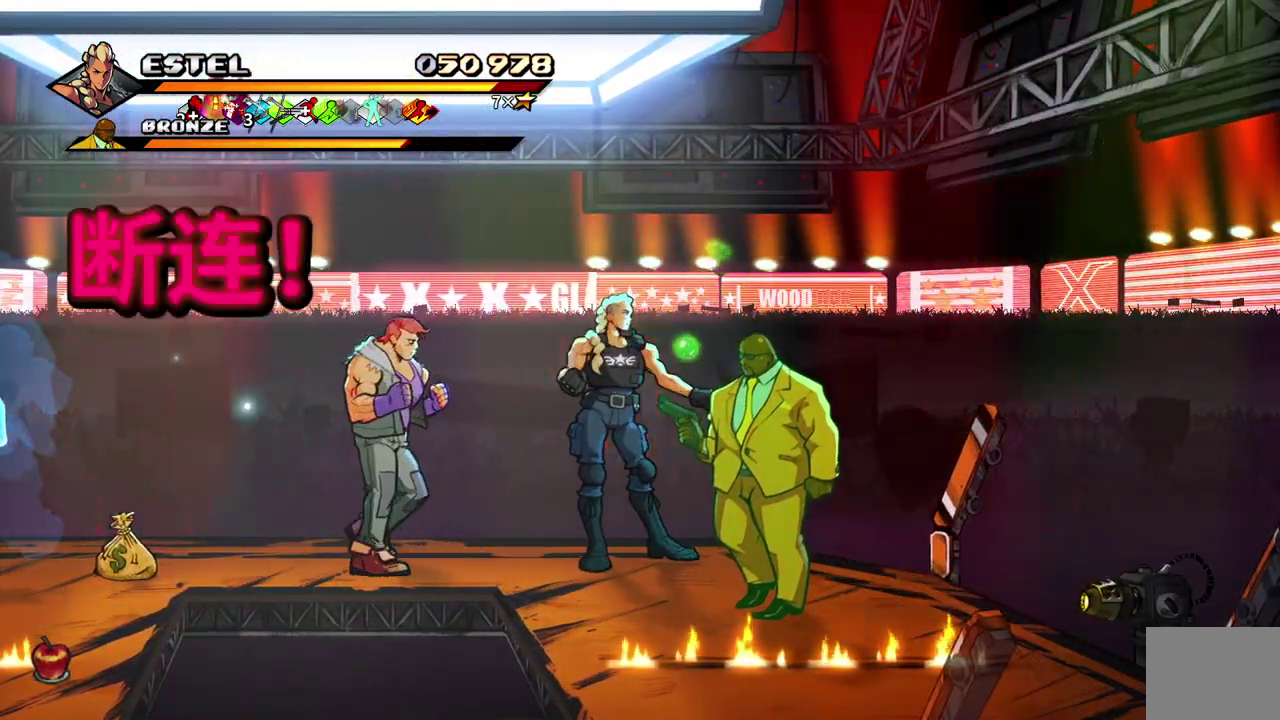
{"buttons": ["DPAD_RIGHT"], "events": [[317, "SQUARE", "down"], [400, "DPAD_DOWN", "up"], [400, "SQUARE", "up"]]}
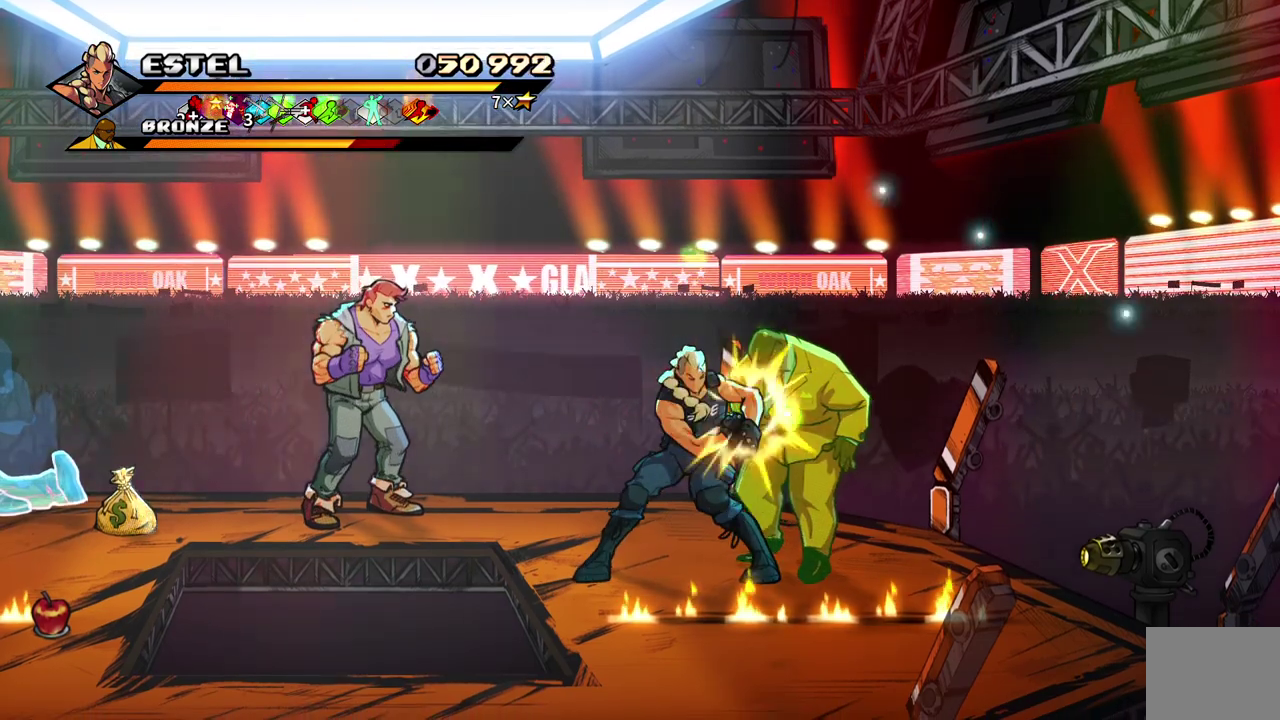
{"buttons": [], "events": [[167, "DPAD_RIGHT", "up"], [400, "SQUARE", "down"], [500, "SQUARE", "up"]]}
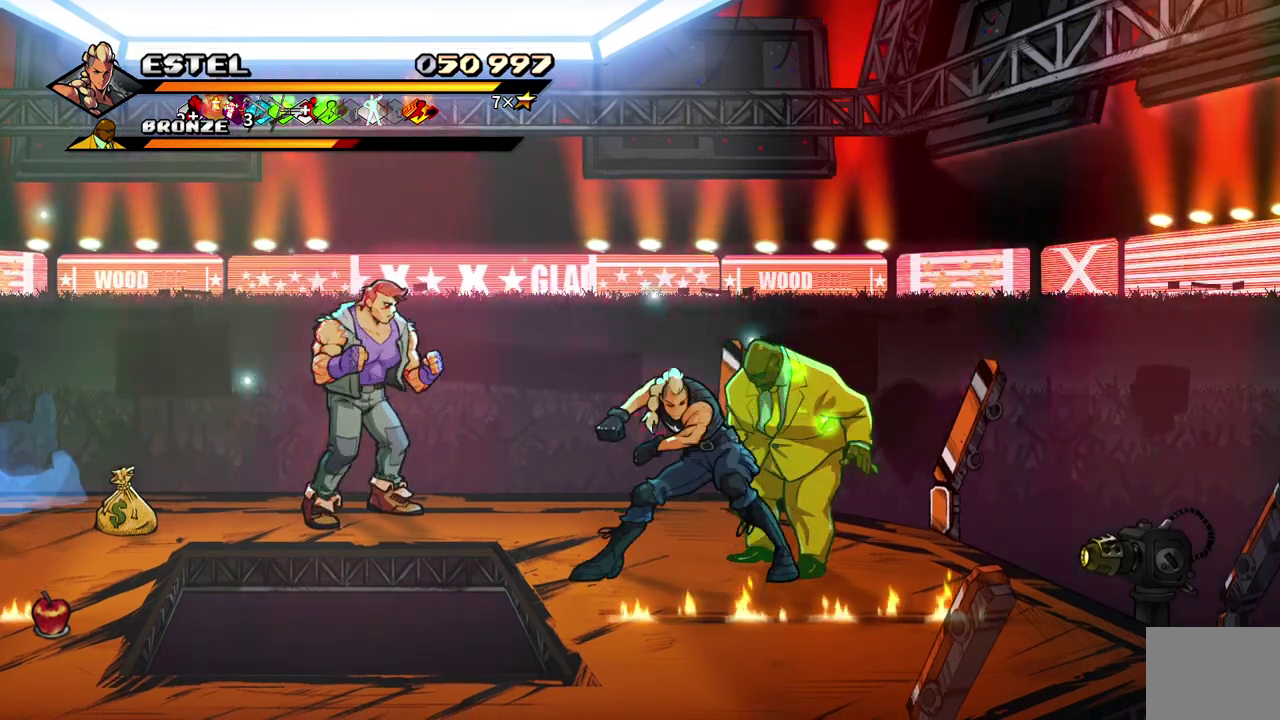
{"buttons": [], "events": []}
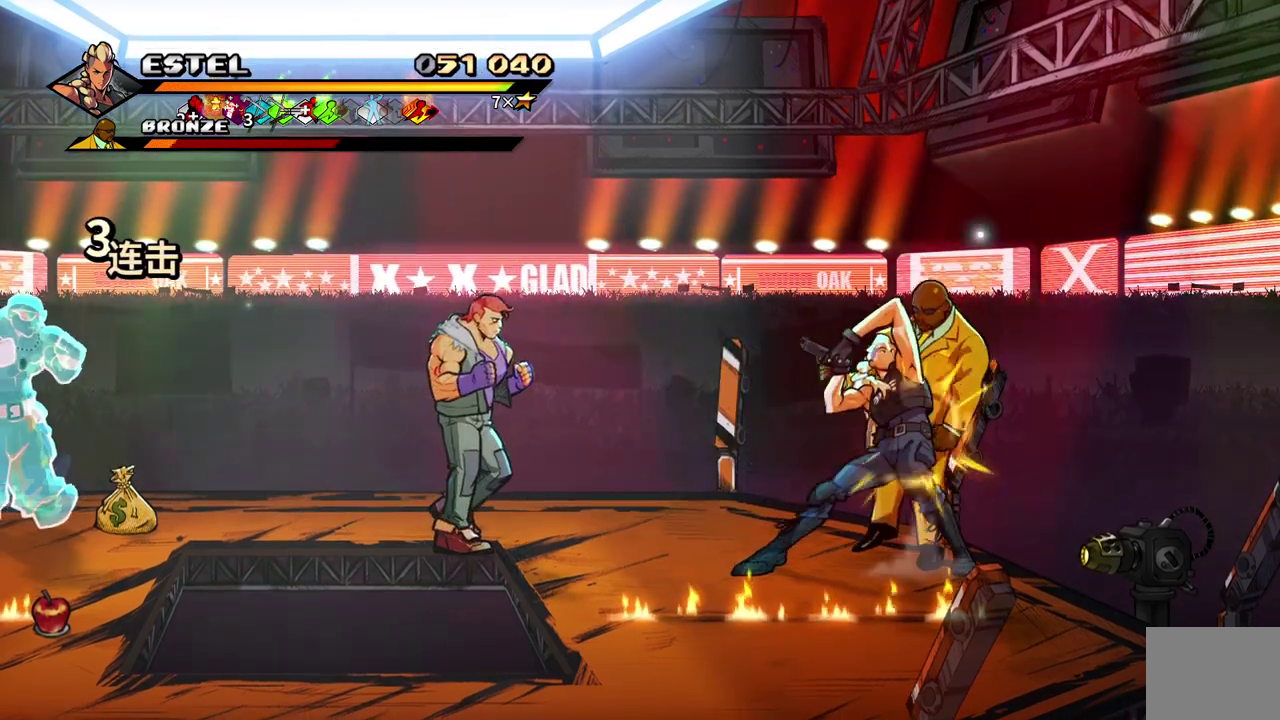
{"buttons": ["DPAD_UP", "DPAD_LEFT"], "events": [[233, "DPAD_LEFT", "down"], [483, "DPAD_UP", "down"]]}
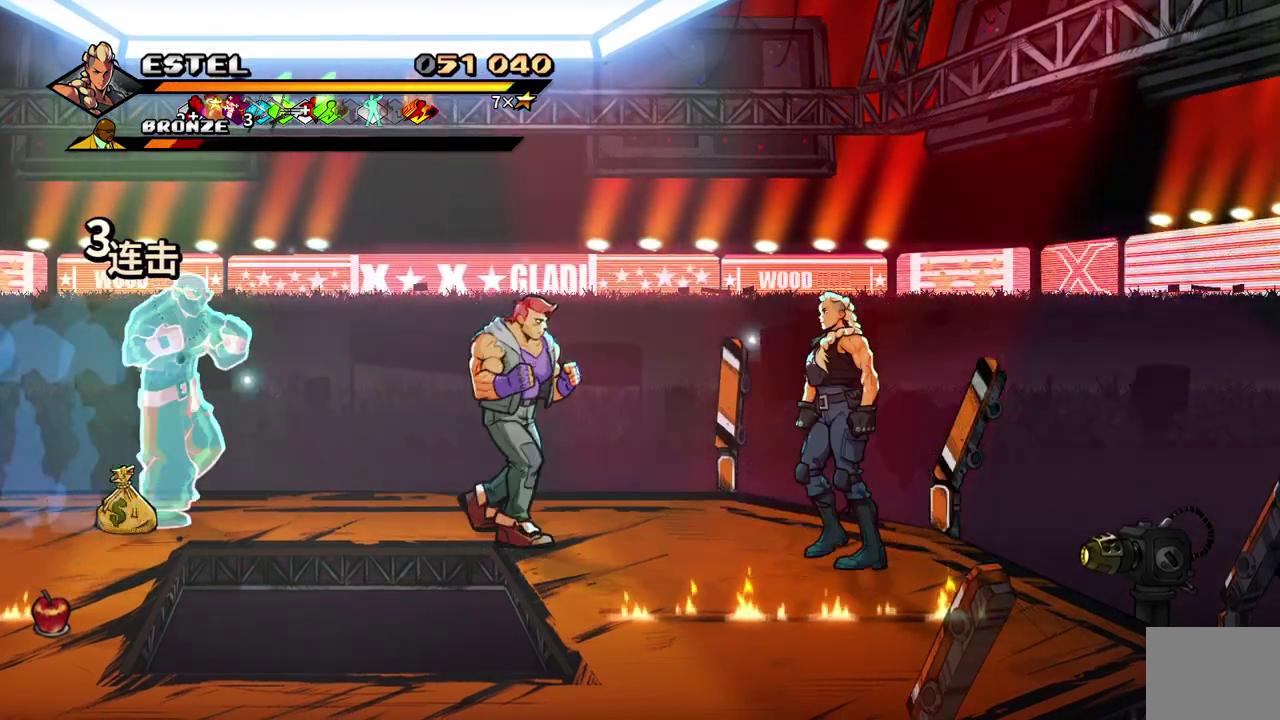
{"buttons": ["DPAD_LEFT"], "events": [[150, "DPAD_UP", "up"], [367, "SQUARE", "down"], [467, "SQUARE", "up"]]}
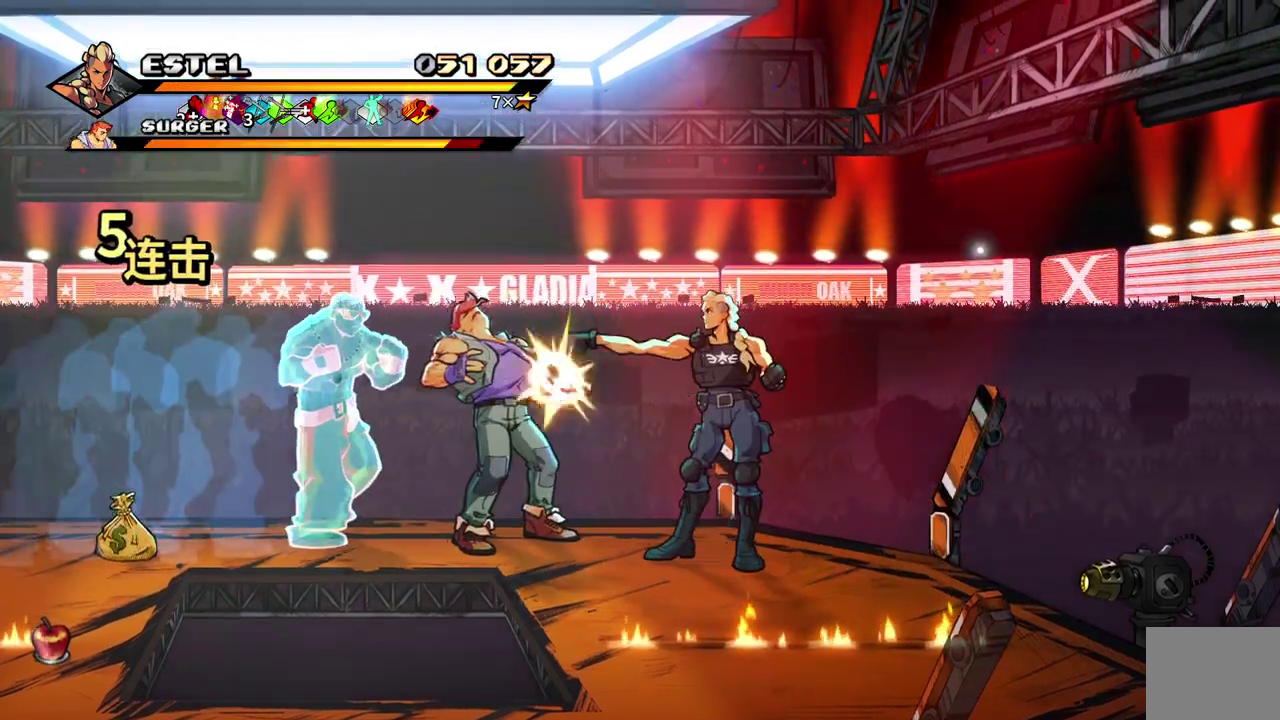
{"buttons": ["DPAD_LEFT"], "events": []}
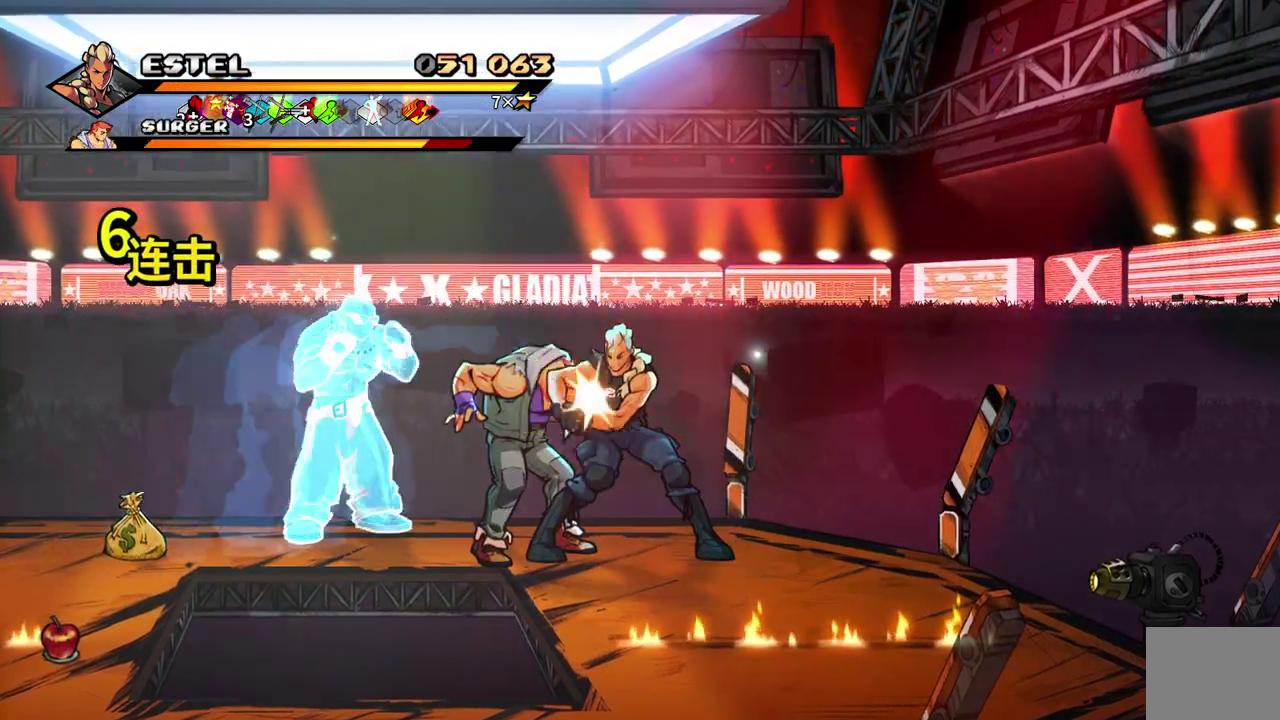
{"buttons": [], "events": [[167, "DPAD_LEFT", "up"], [200, "DPAD_RIGHT", "down"], [217, "SQUARE", "down"], [317, "SQUARE", "up"], [367, "DPAD_RIGHT", "up"]]}
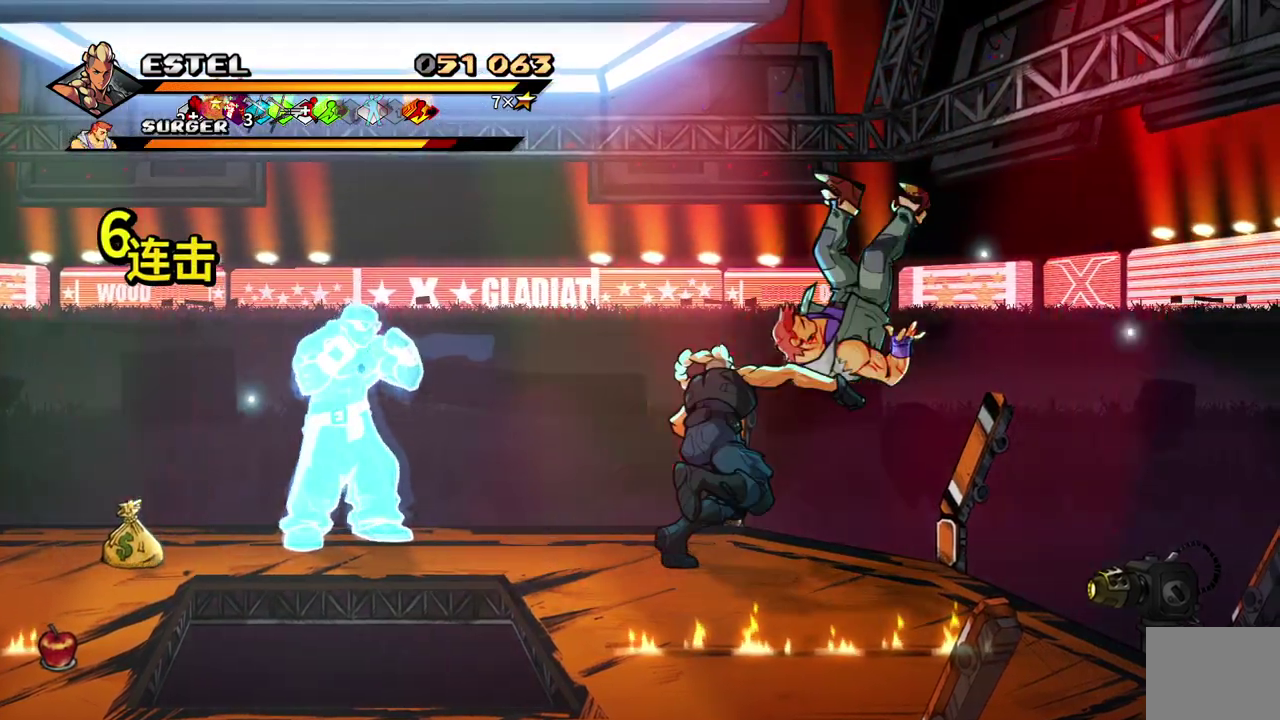
{"buttons": ["DPAD_DOWN"], "events": [[433, "DPAD_DOWN", "down"]]}
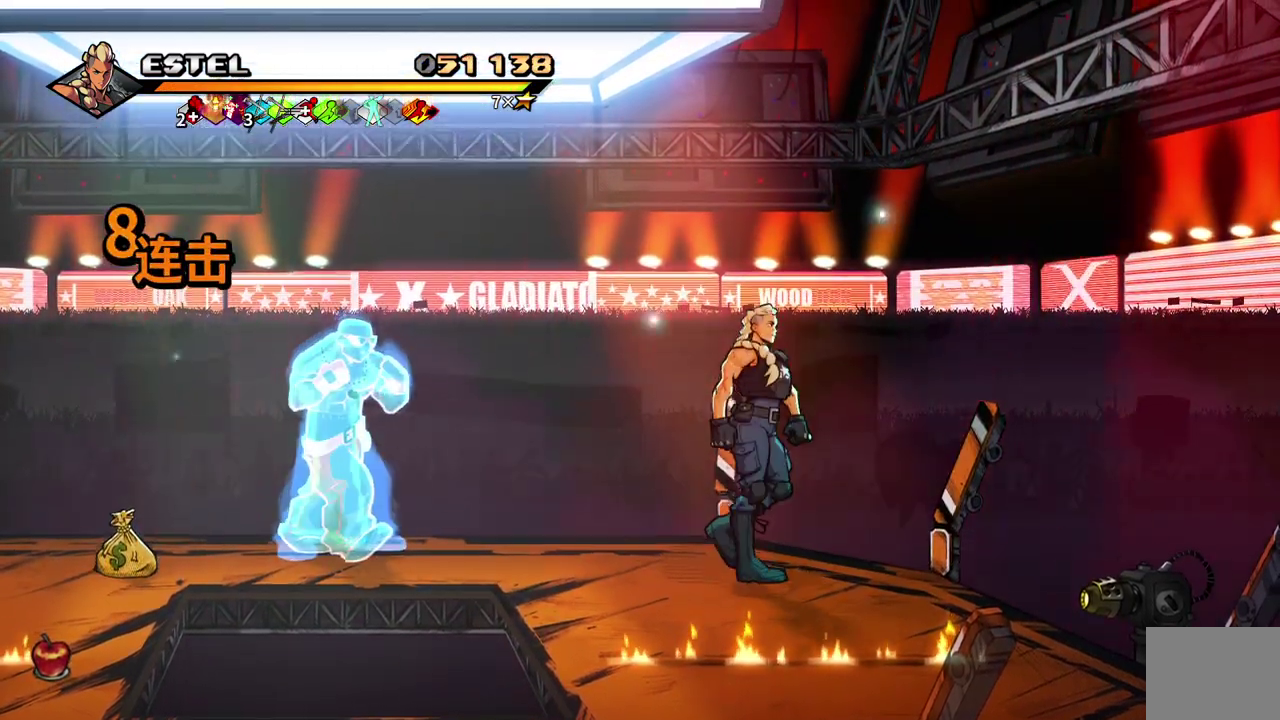
{"buttons": [], "events": [[117, "DPAD_LEFT", "down"], [150, "DPAD_DOWN", "up"], [233, "DPAD_DOWN", "down"], [333, "DPAD_LEFT", "up"], [500, "DPAD_DOWN", "up"]]}
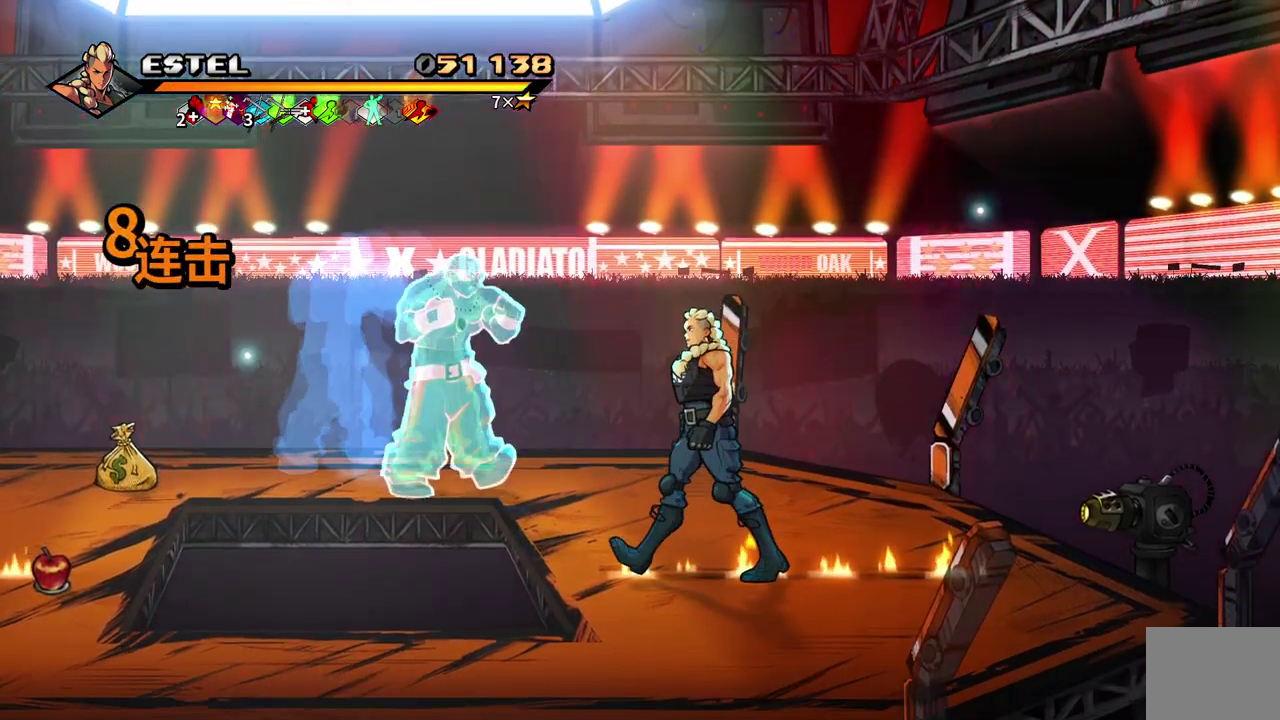
{"buttons": [], "events": []}
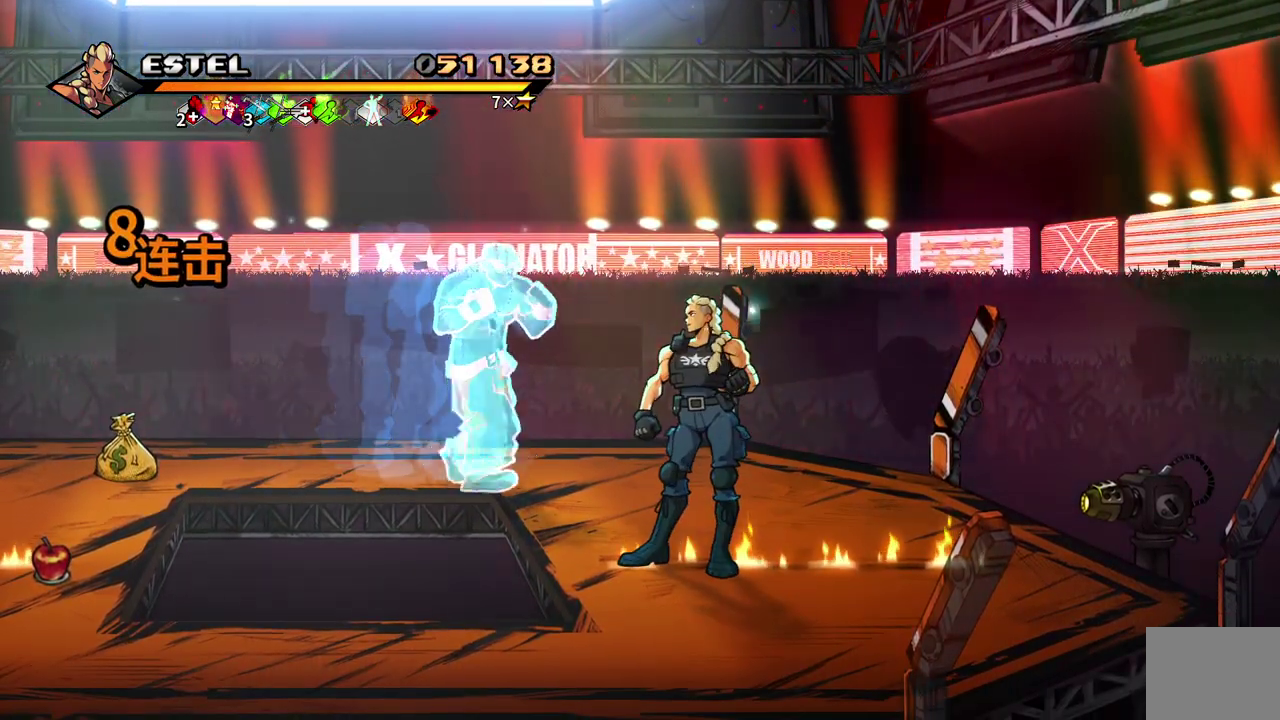
{"buttons": [], "events": []}
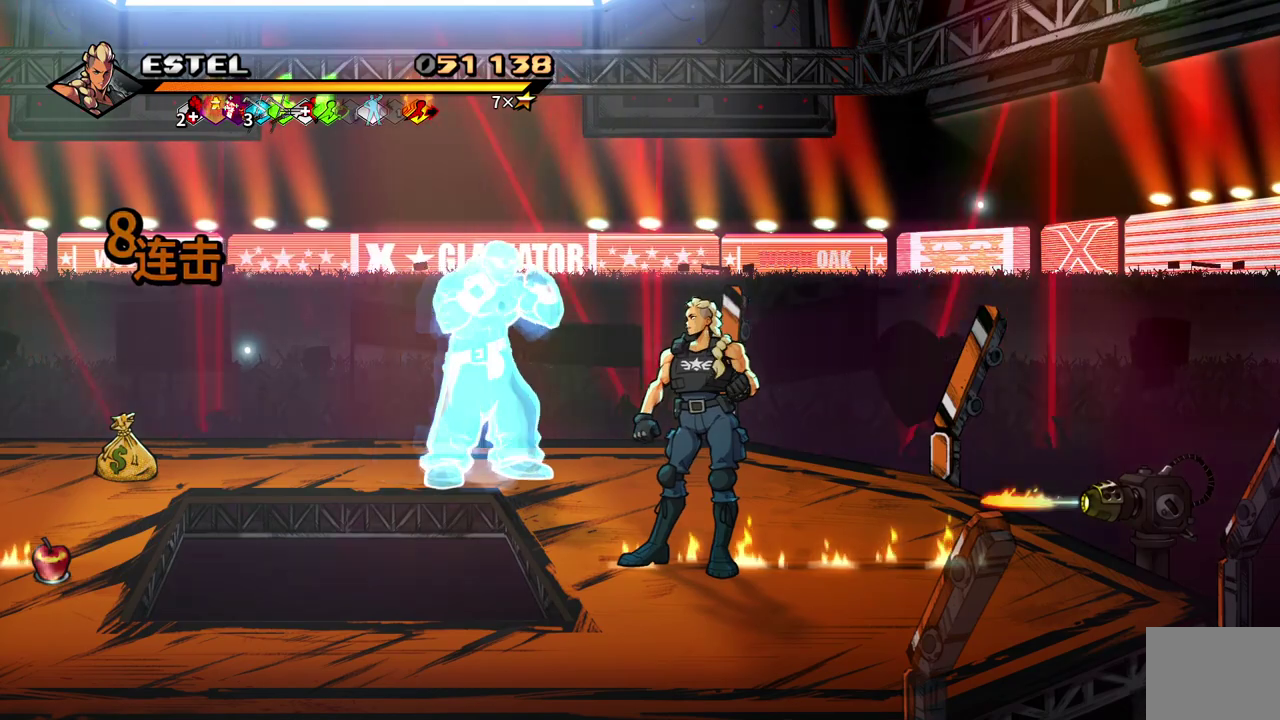
{"buttons": ["DPAD_LEFT"], "events": [[217, "DPAD_UP", "down"], [483, "DPAD_LEFT", "down"], [483, "DPAD_UP", "up"]]}
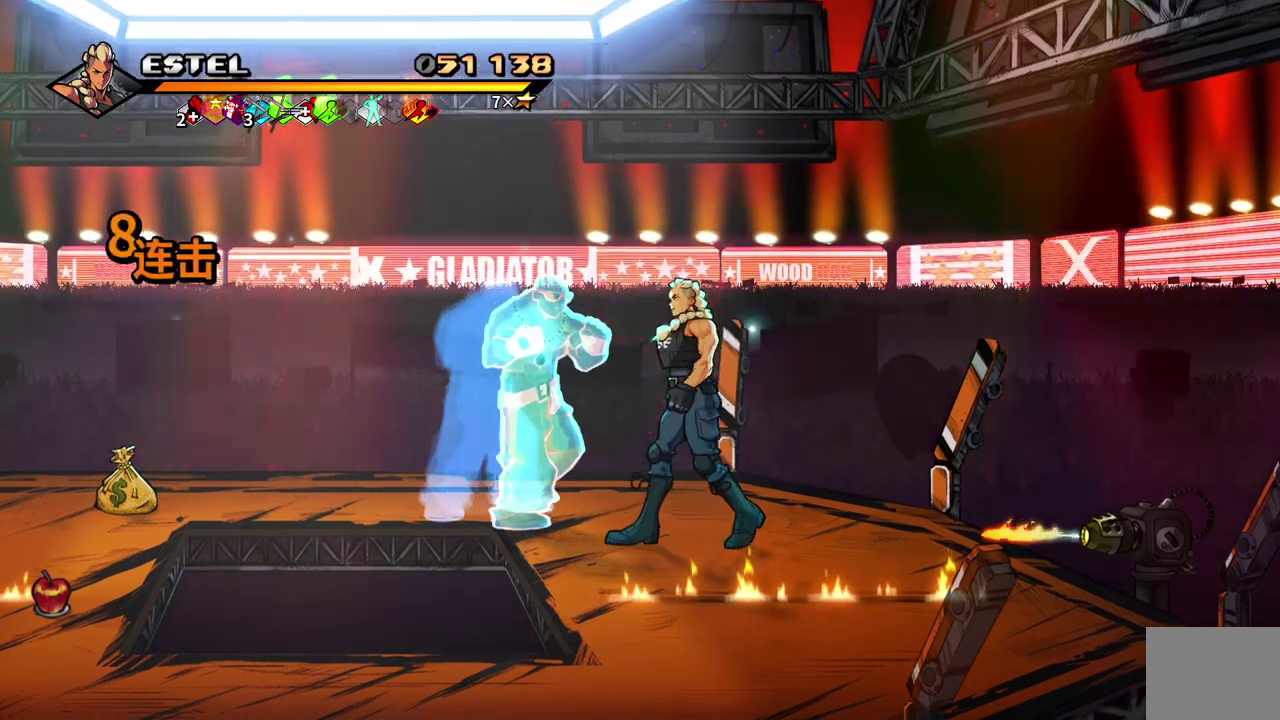
{"buttons": ["DPAD_LEFT"], "events": [[50, "DPAD_UP", "down"], [250, "DPAD_LEFT", "up"], [317, "DPAD_LEFT", "down"], [450, "DPAD_UP", "up"]]}
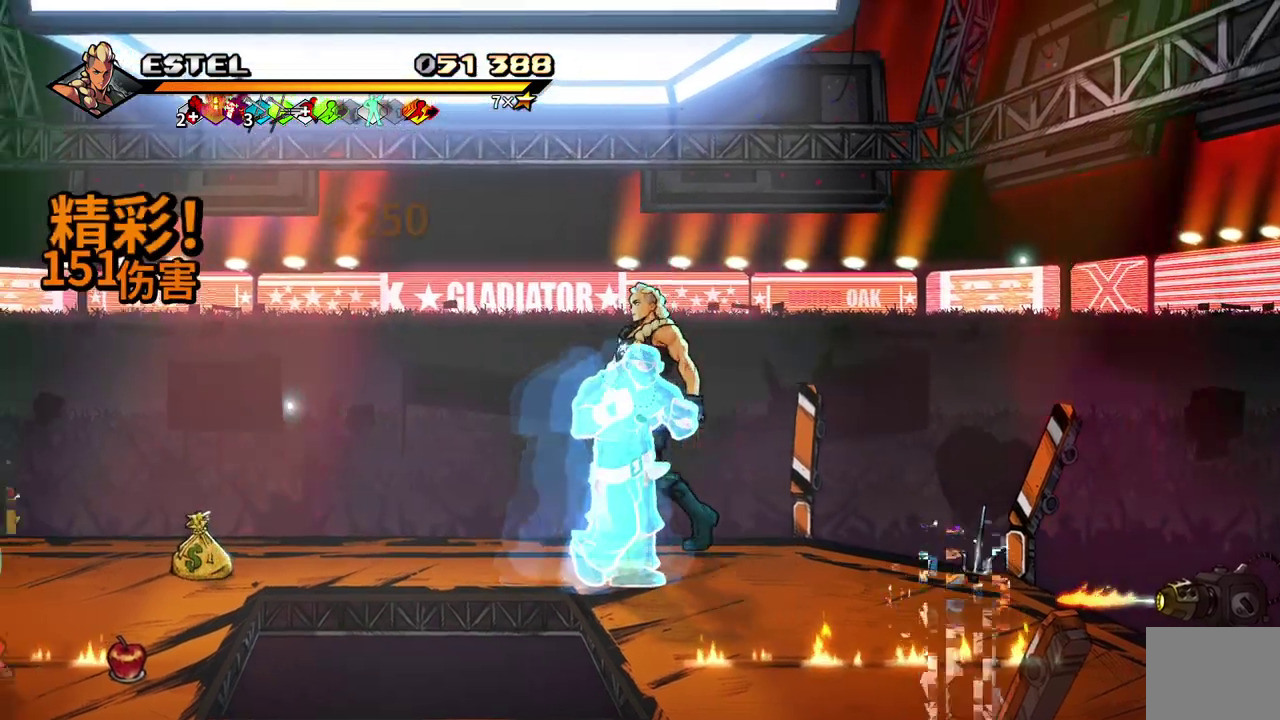
{"buttons": ["DPAD_DOWN"], "events": [[117, "DPAD_LEFT", "up"], [150, "DPAD_RIGHT", "down"], [500, "DPAD_DOWN", "down"], [500, "DPAD_RIGHT", "up"]]}
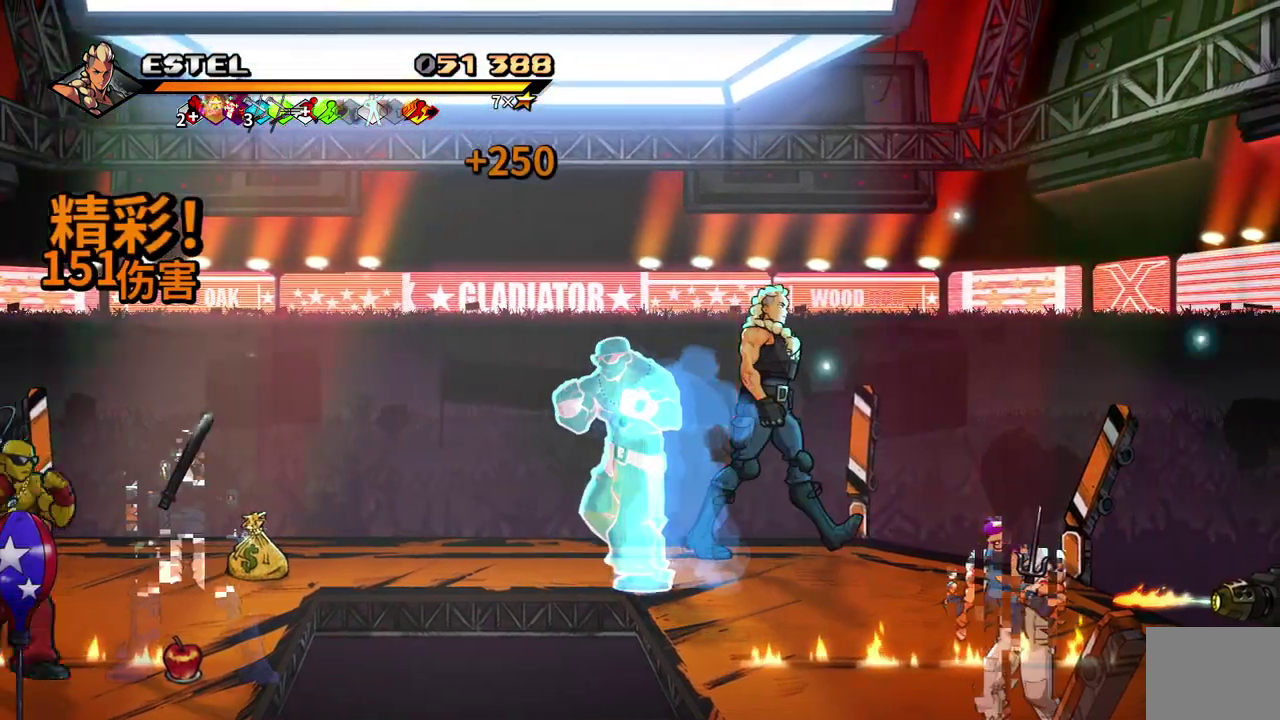
{"buttons": ["DPAD_UP", "DPAD_LEFT"], "events": [[17, "DPAD_DOWN", "up"], [17, "DPAD_LEFT", "down"], [117, "DPAD_DOWN", "down"], [117, "DPAD_LEFT", "up"], [150, "DPAD_RIGHT", "down"], [283, "DPAD_DOWN", "up"], [283, "DPAD_RIGHT", "up"], [417, "DPAD_LEFT", "down"], [467, "DPAD_UP", "down"]]}
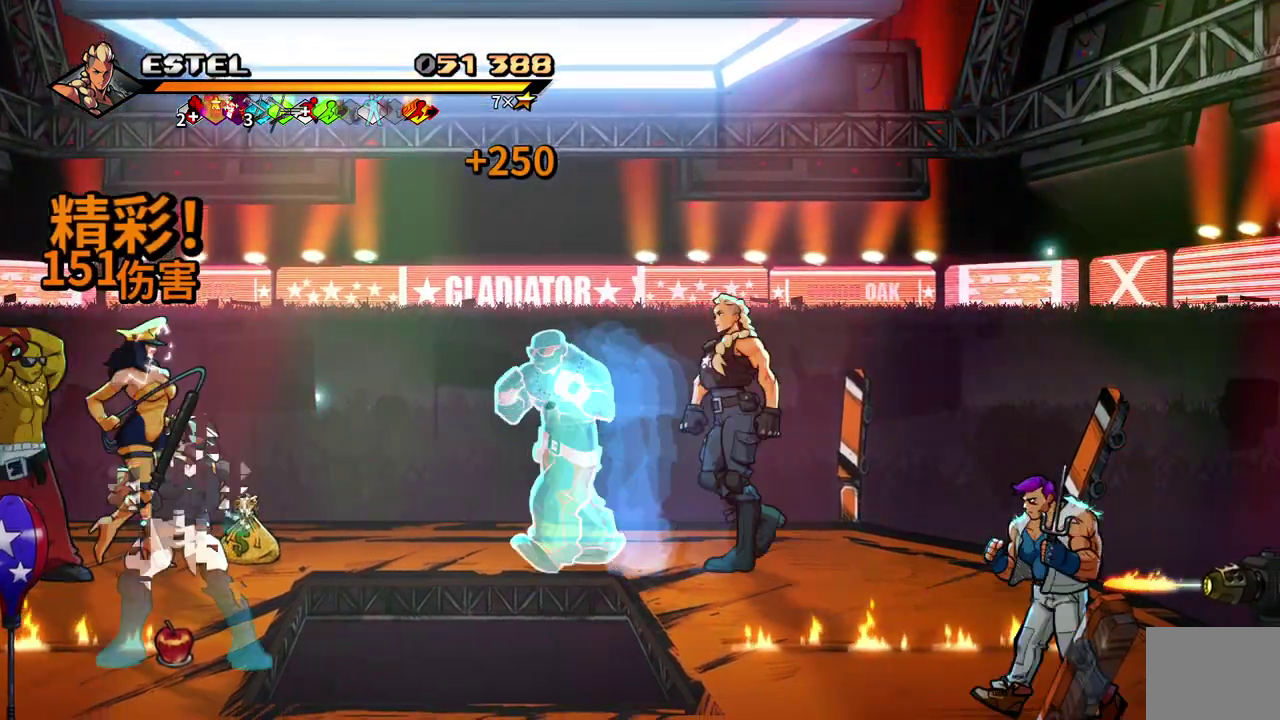
{"buttons": ["CROSS", "SQUARE", "DPAD_LEFT"], "events": [[83, "DPAD_UP", "up"], [100, "DPAD_LEFT", "up"], [167, "DPAD_LEFT", "down"], [233, "DPAD_LEFT", "up"], [300, "DPAD_LEFT", "down"], [317, "CROSS", "down"], [400, "SQUARE", "down"]]}
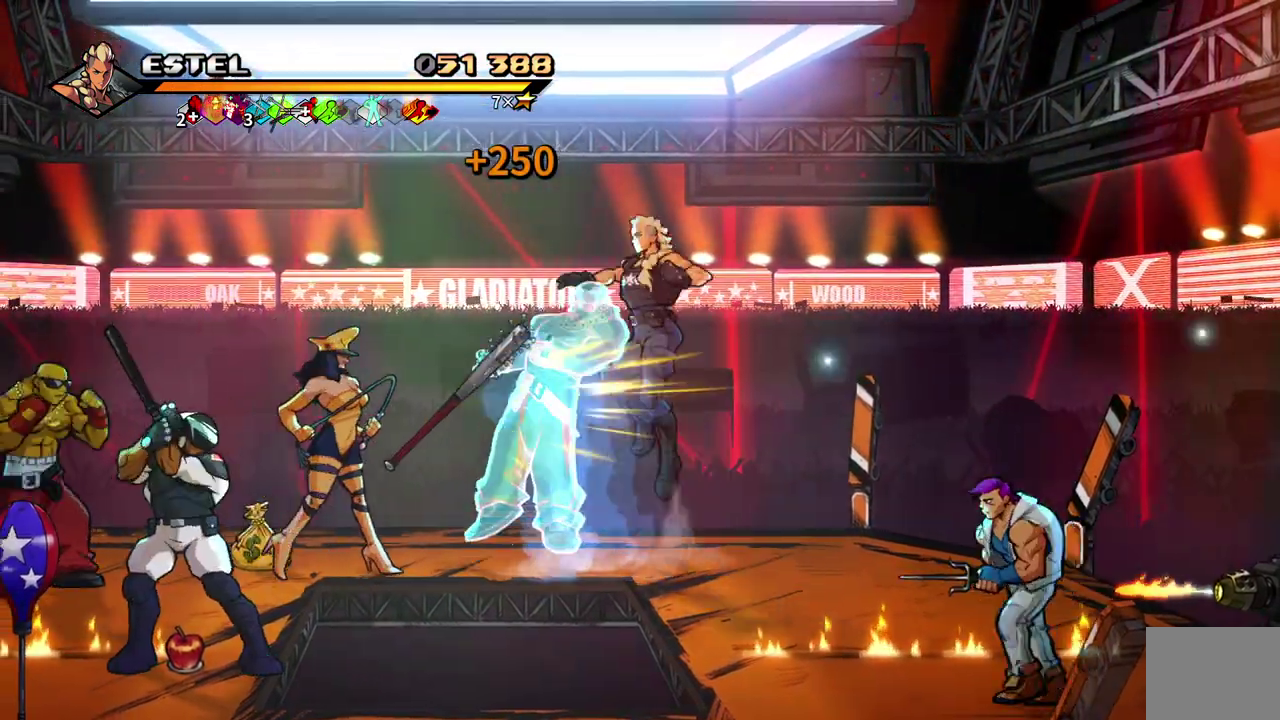
{"buttons": ["SQUARE", "R1"], "events": [[17, "CROSS", "up"], [17, "SQUARE", "up"], [83, "SQUARE", "down"], [333, "DPAD_LEFT", "up"], [450, "R1", "down"]]}
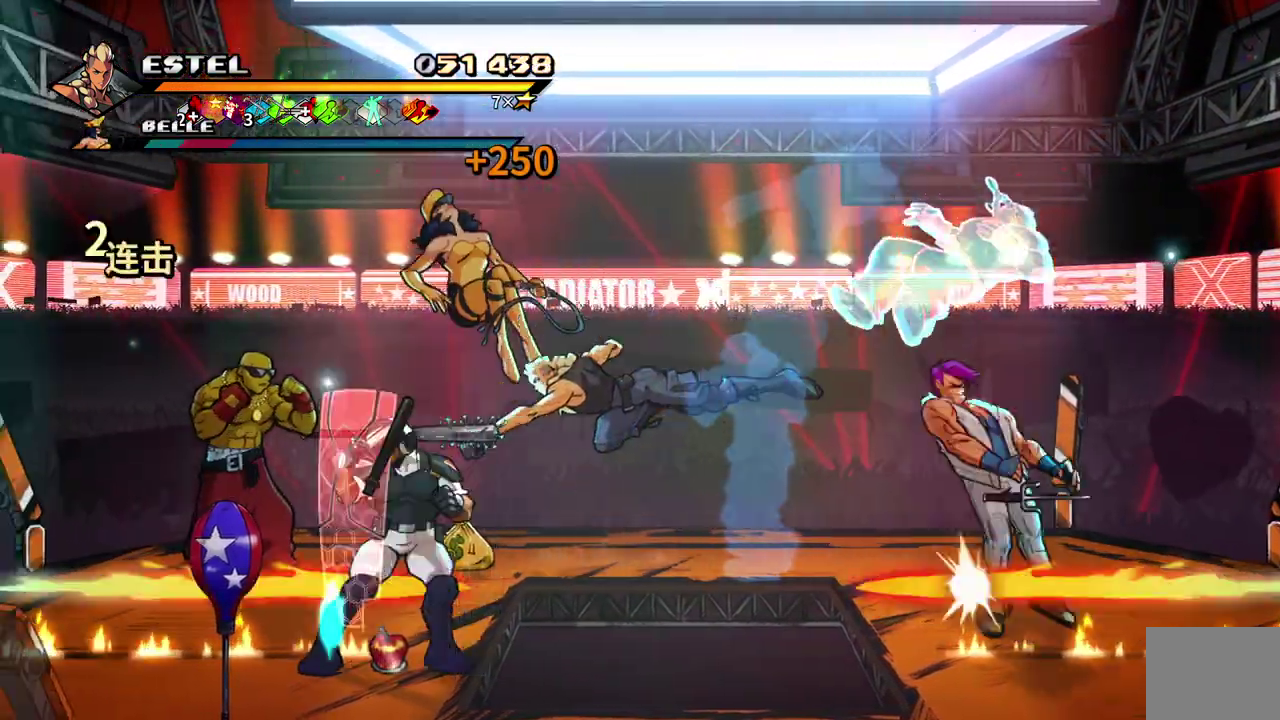
{"buttons": ["L1", "DPAD_DOWN"], "events": [[33, "SQUARE", "up"], [117, "DPAD_LEFT", "down"], [117, "R1", "up"], [267, "R1", "down"], [350, "L1", "down"], [417, "R1", "up"], [467, "DPAD_LEFT", "up"], [483, "DPAD_DOWN", "down"]]}